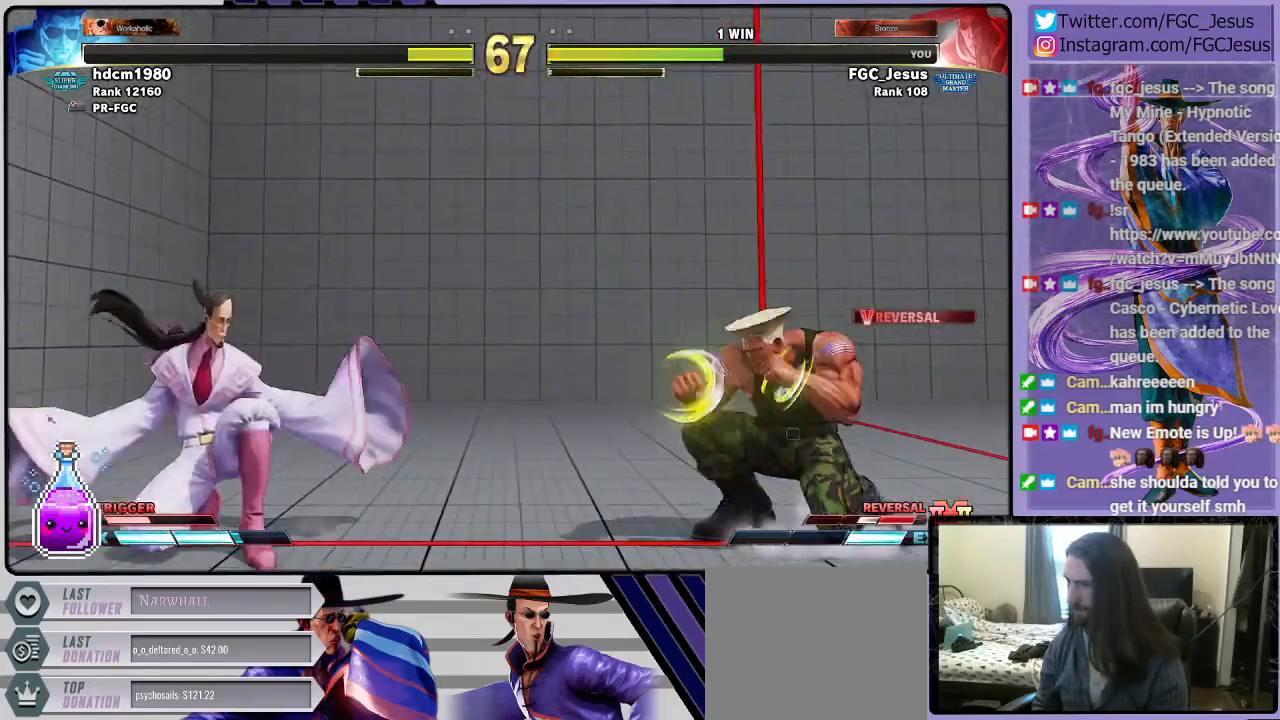
Gameplay with a controller (PlayStation layout); each line is a JSON object with the inputs held at the frame after it. "events" lists button and stick changes between this image and that frame as [ms after this image, input, new state], when the widget could be followed in between.
{"buttons": ["DPAD_DOWN", "DPAD_LEFT"], "left_stick": "center", "right_stick": "center", "events": [[367, "DPAD_DOWN", "up"], [367, "DPAD_UP", "down"], [367, "R1", "down"], [467, "DPAD_DOWN", "down"], [467, "DPAD_UP", "up"], [467, "R1", "up"]]}
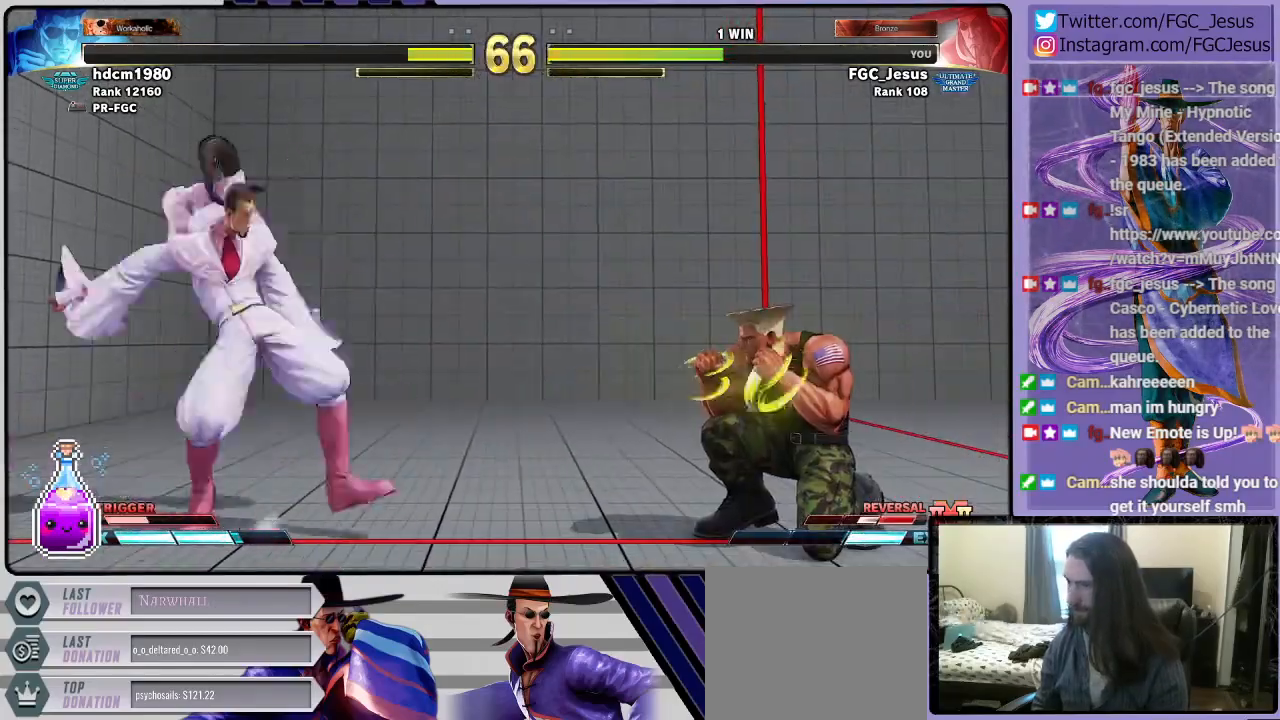
{"buttons": ["CIRCLE", "R2", "DPAD_DOWN", "DPAD_LEFT"], "left_stick": "center", "right_stick": "center"}
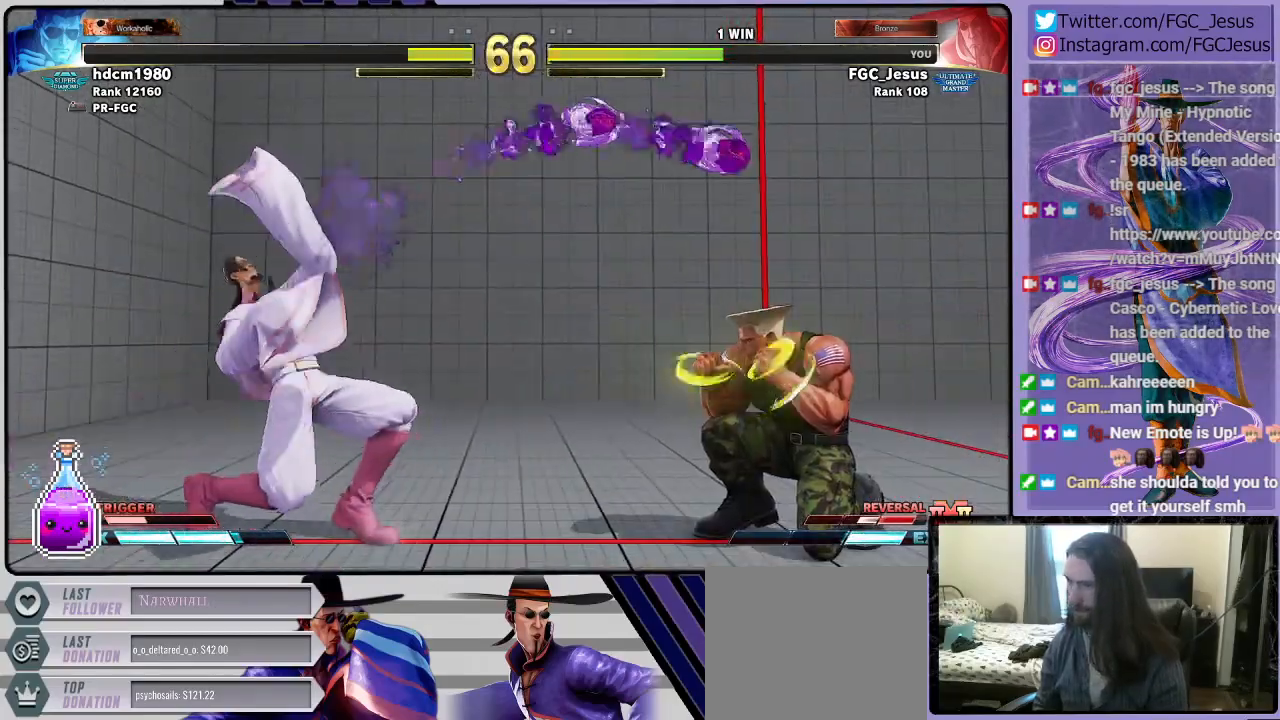
{"buttons": ["DPAD_DOWN", "DPAD_RIGHT"], "left_stick": "center", "right_stick": "center", "events": [[67, "CIRCLE", "up"], [67, "R2", "up"], [167, "DPAD_LEFT", "up"], [167, "DPAD_RIGHT", "down"], [200, "DPAD_DOWN", "up"], [401, "DPAD_DOWN", "down"]]}
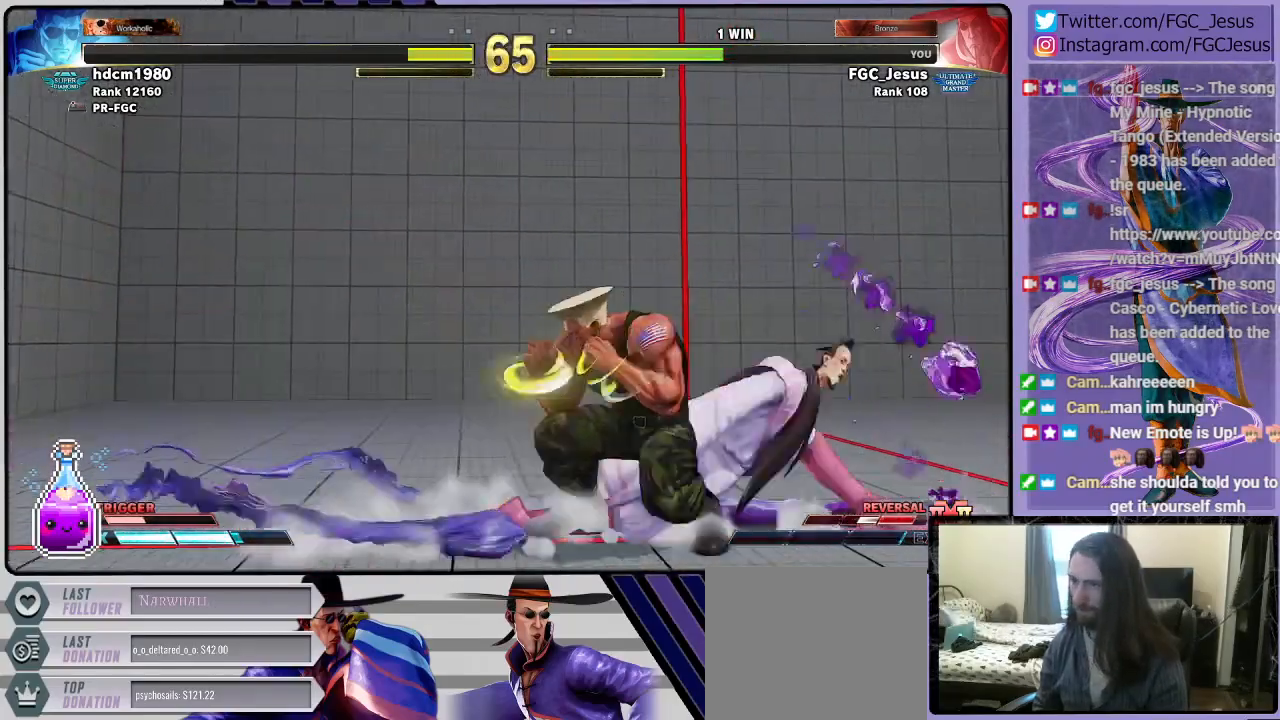
{"buttons": ["DPAD_DOWN", "DPAD_RIGHT"], "left_stick": "center", "right_stick": "center", "events": [[200, "SQUARE", "down"], [233, "CROSS", "down"], [233, "R2", "down"], [300, "R2", "up"], [434, "CROSS", "up"], [467, "SQUARE", "up"]]}
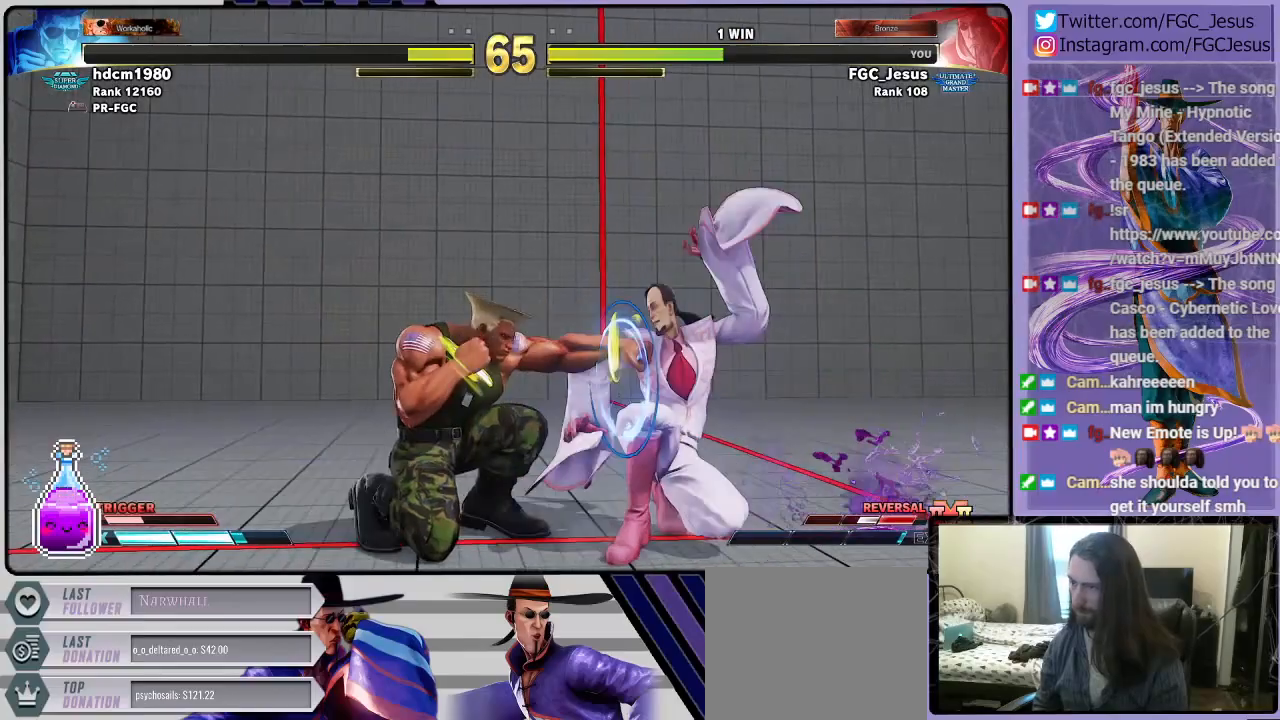
{"buttons": ["DPAD_DOWN", "DPAD_RIGHT"], "left_stick": "center", "right_stick": "center", "events": [[100, "DPAD_DOWN", "up"], [200, "CIRCLE", "down"], [200, "TRIANGLE", "down"], [234, "R2", "down"], [267, "R2", "up"], [301, "DPAD_DOWN", "down"], [334, "CIRCLE", "up"], [334, "TRIANGLE", "up"]]}